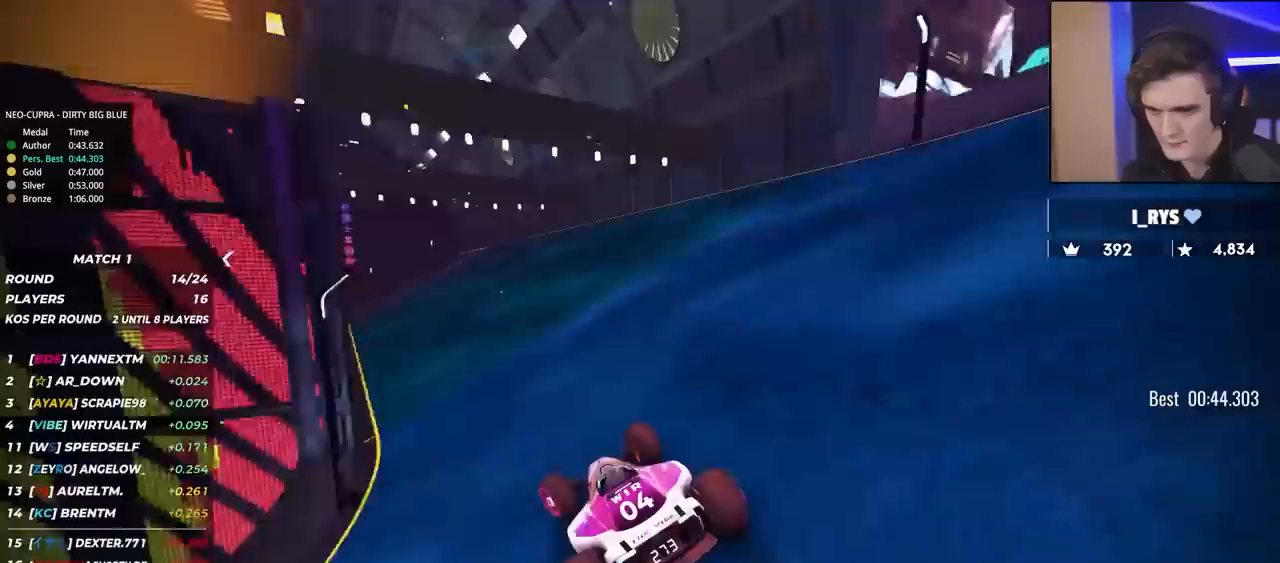
Gameplay with keyboard; each line is a JSON object with the keys held at the frame after it. "events" lists presses ("down") and releases ("up") of "brake", "down", "left", "right" and "up" between this image and that frame as [ms after this image, input, new state], when the widget could be followed in between. No other keys are recorded. Mouse input is not recorded. Key names are as the overlay labels them; some are game actions (e.g. jump) rather than physical keys.
{"keys": ["left", "up"], "events": [[117, "left", "down"], [200, "left", "up"], [300, "left", "down"]]}
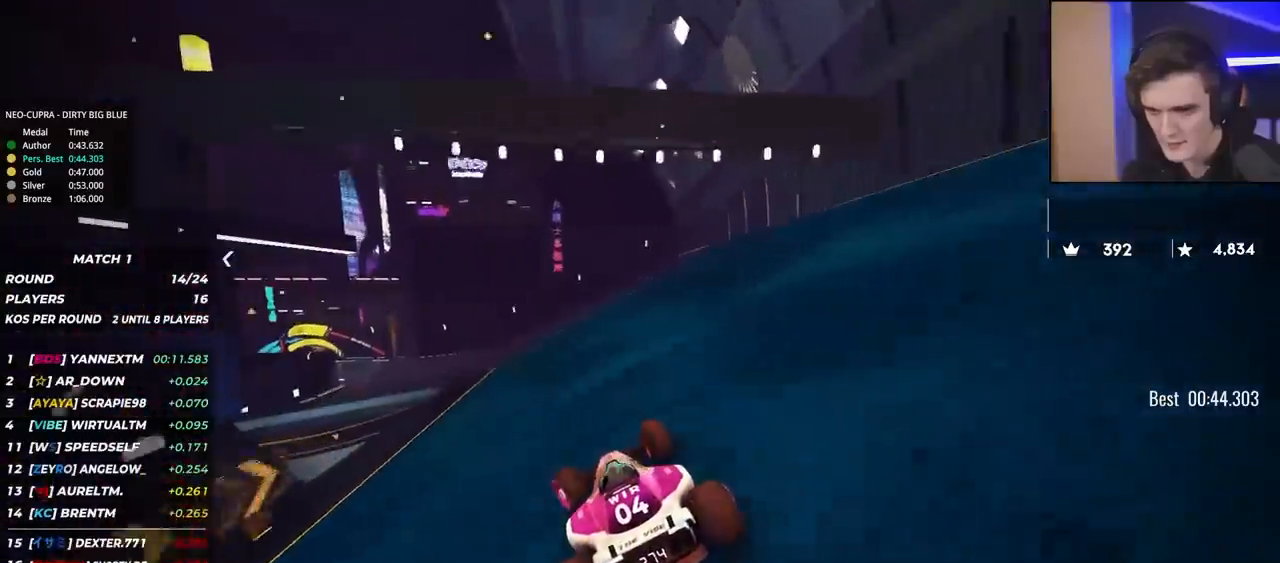
{"keys": ["left", "up"], "events": [[333, "left", "up"], [417, "left", "down"]]}
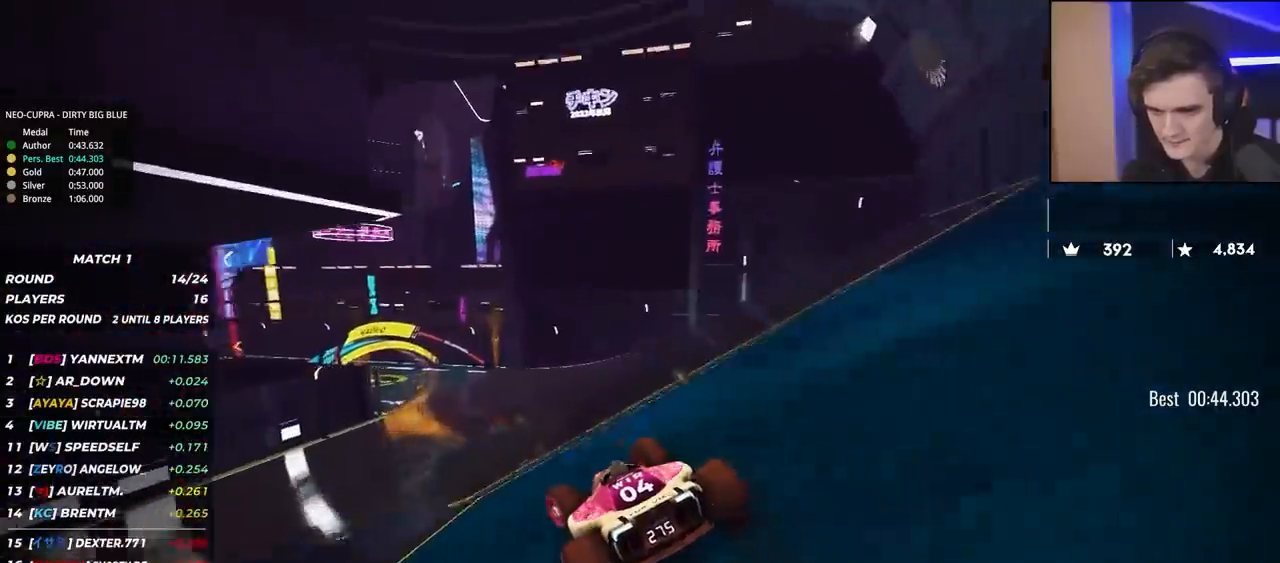
{"keys": ["left", "up"], "events": [[67, "left", "up"], [100, "left", "down"]]}
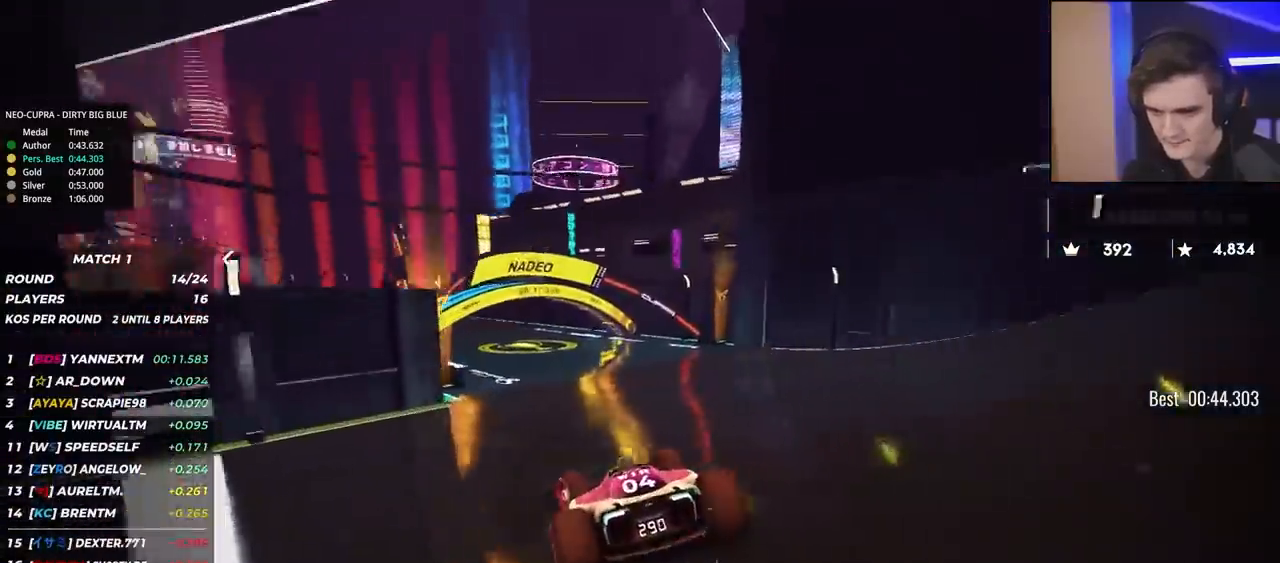
{"keys": ["left", "up"], "events": []}
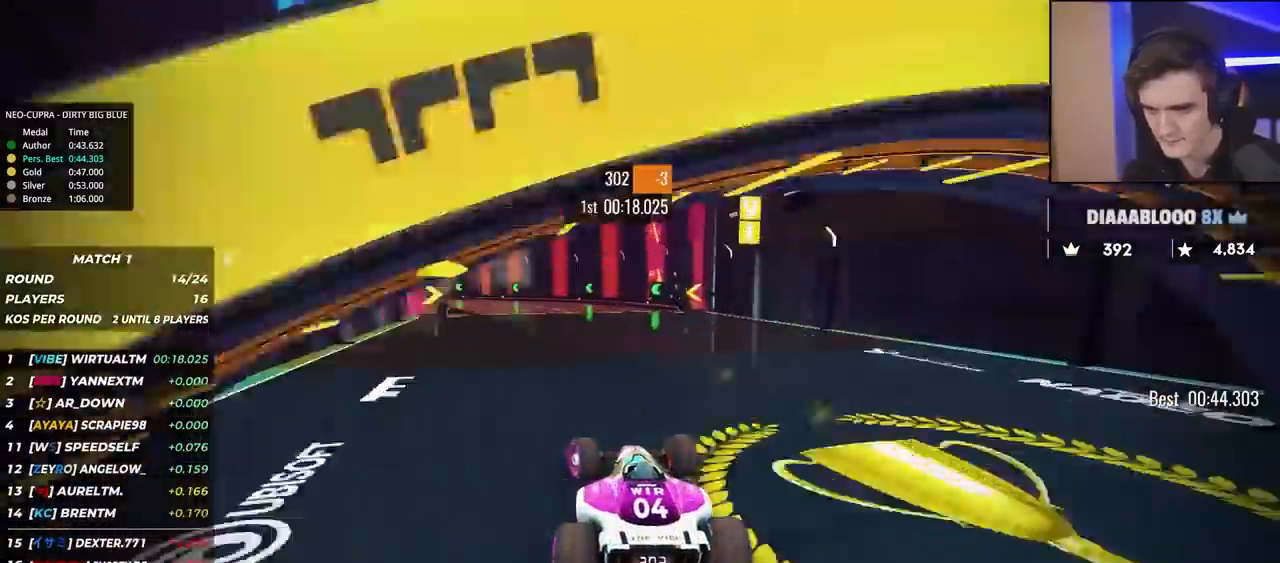
{"keys": ["left", "up"], "events": []}
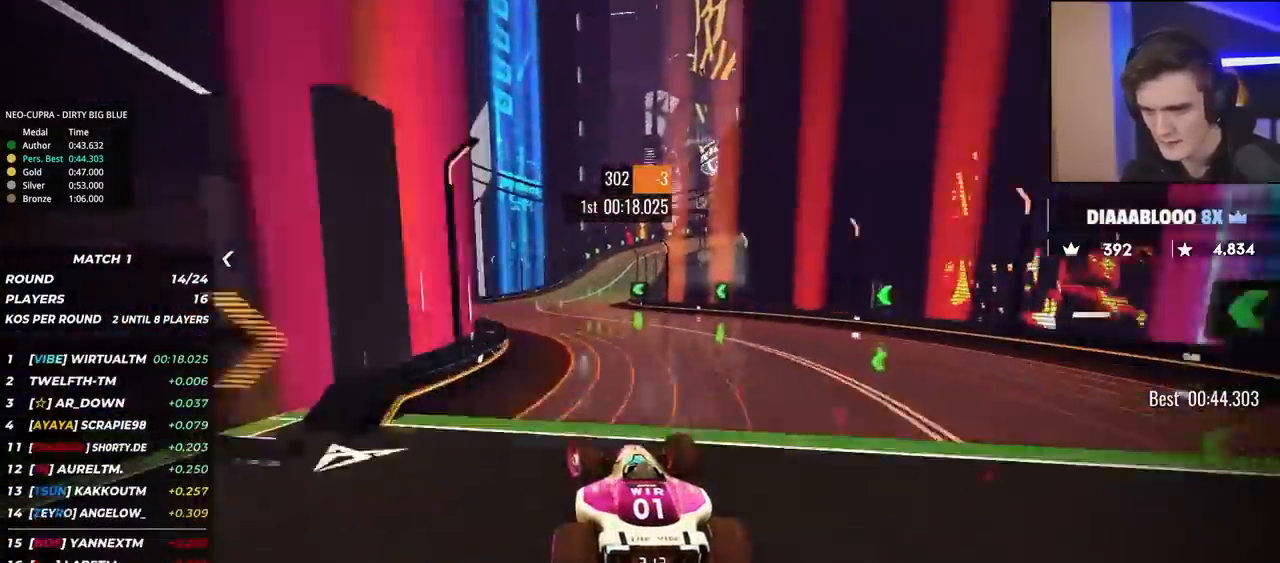
{"keys": ["right", "up"], "events": [[100, "left", "up"], [200, "right", "down"]]}
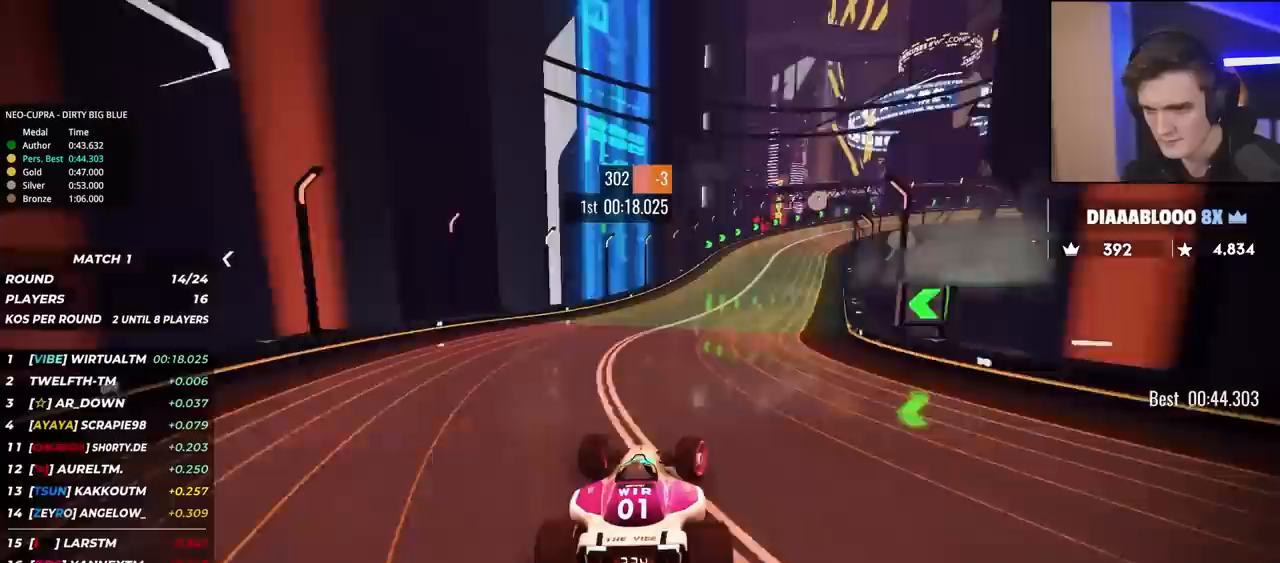
{"keys": ["brake", "right", "up"], "events": [[217, "brake", "down"]]}
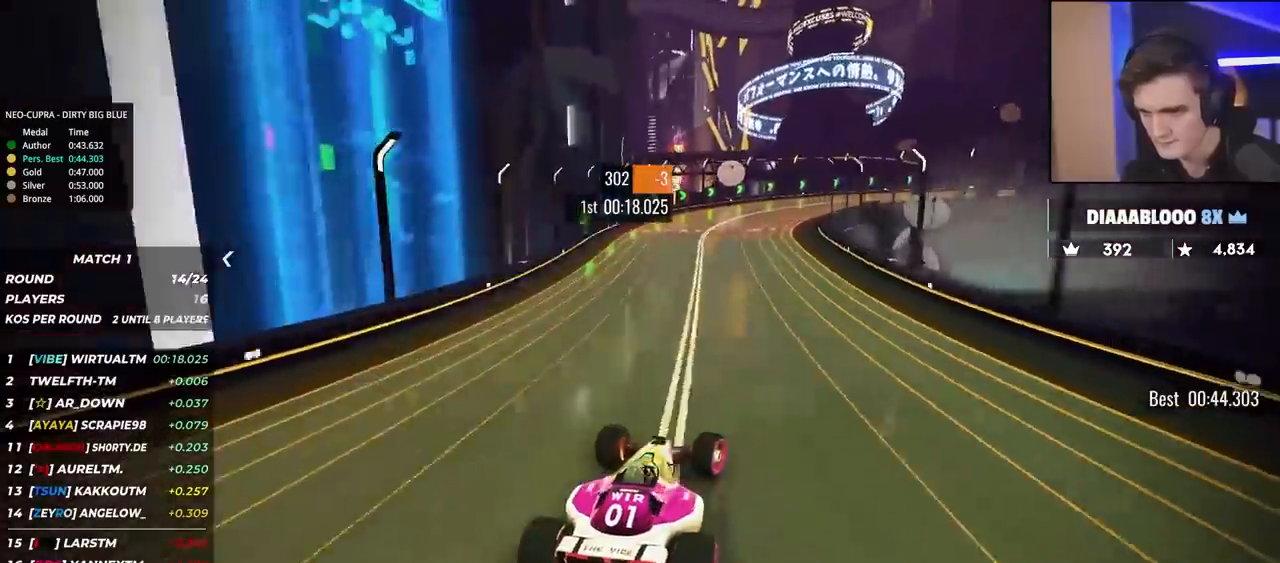
{"keys": ["brake", "right", "up"], "events": [[133, "brake", "up"], [233, "brake", "down"]]}
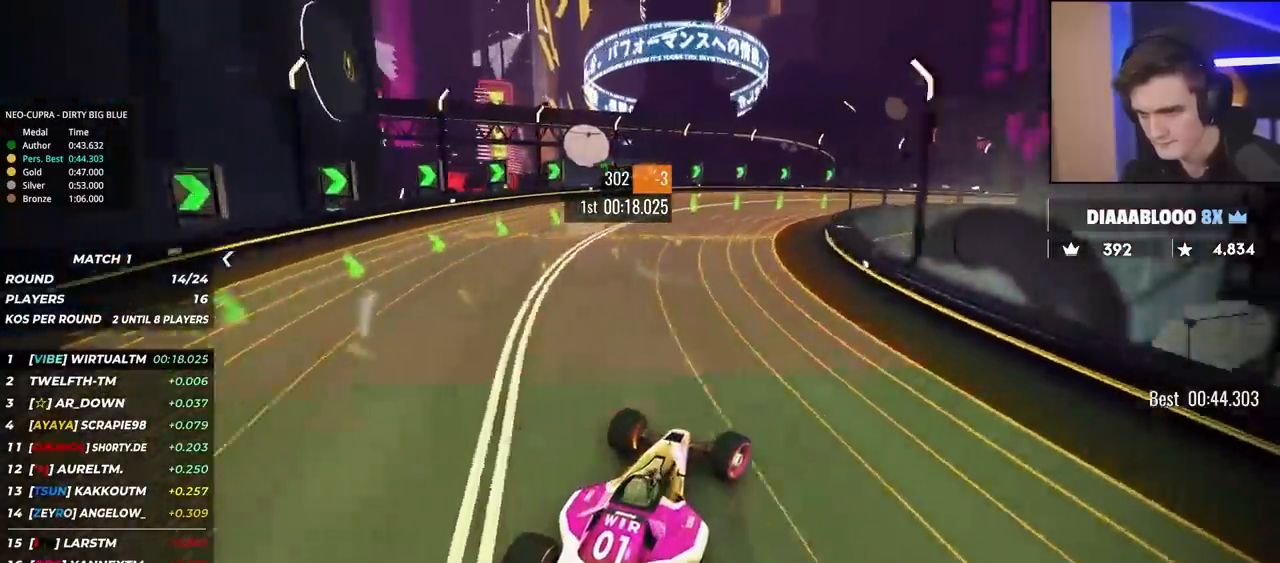
{"keys": ["right", "up"], "events": [[100, "brake", "up"]]}
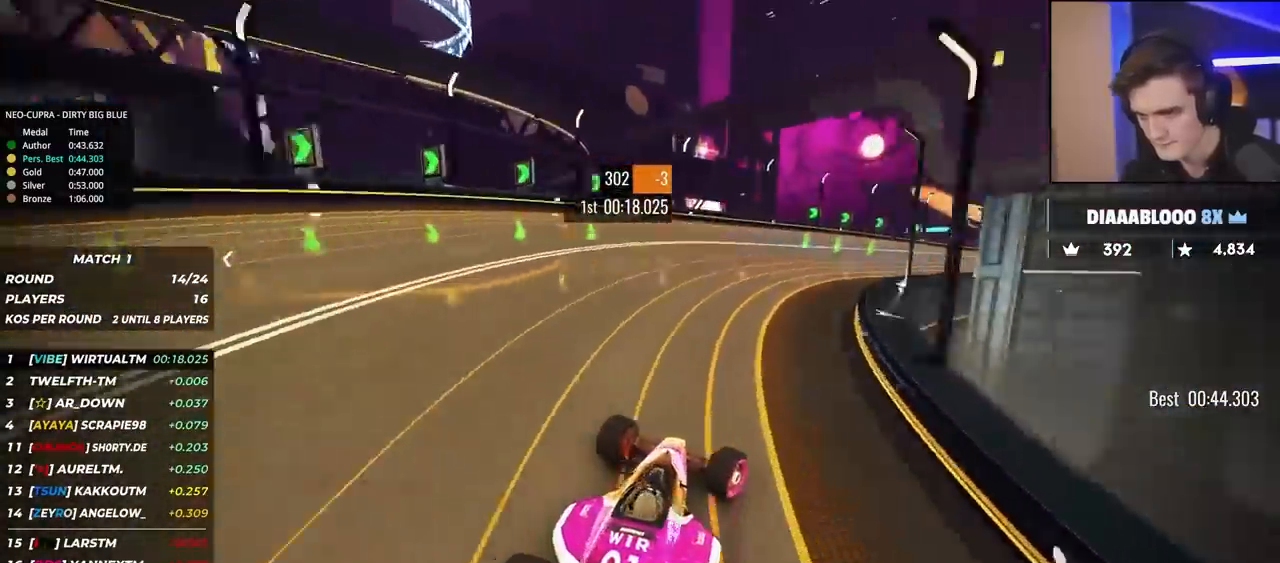
{"keys": ["right", "up"], "events": []}
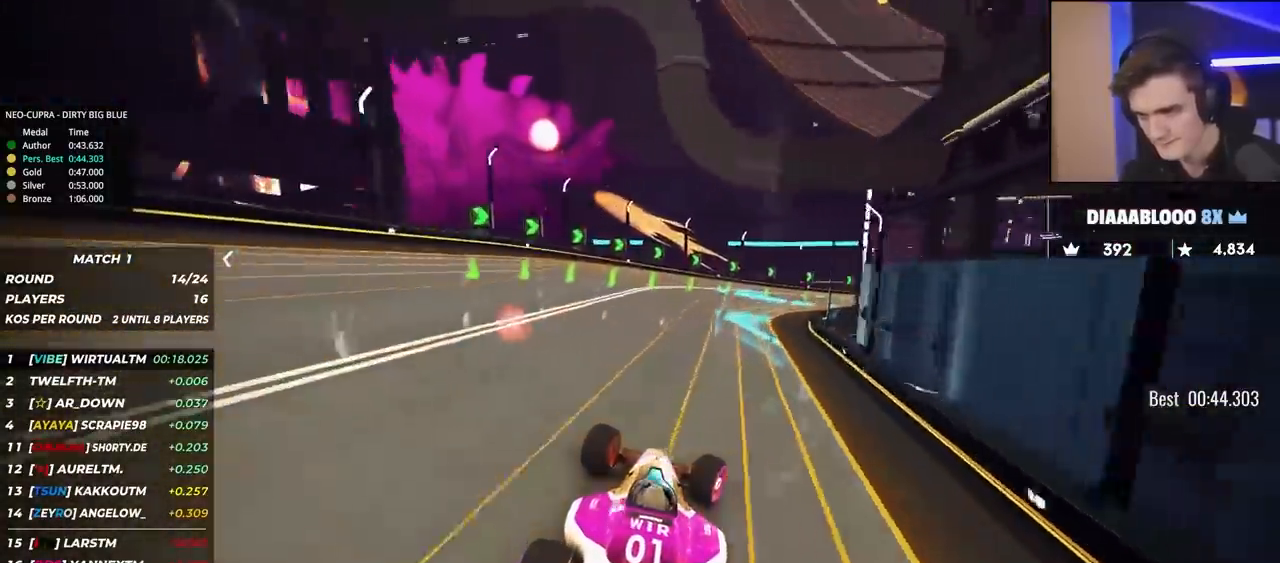
{"keys": ["right", "up"], "events": []}
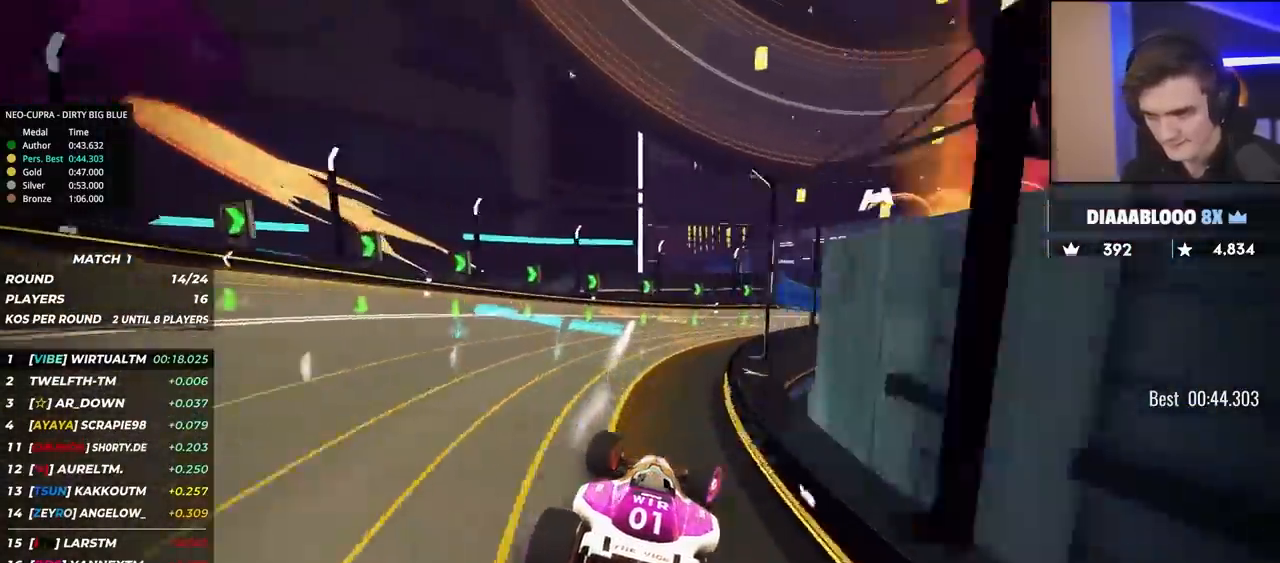
{"keys": ["left", "up"], "events": [[50, "right", "up"], [100, "right", "down"], [283, "right", "up"], [467, "left", "down"]]}
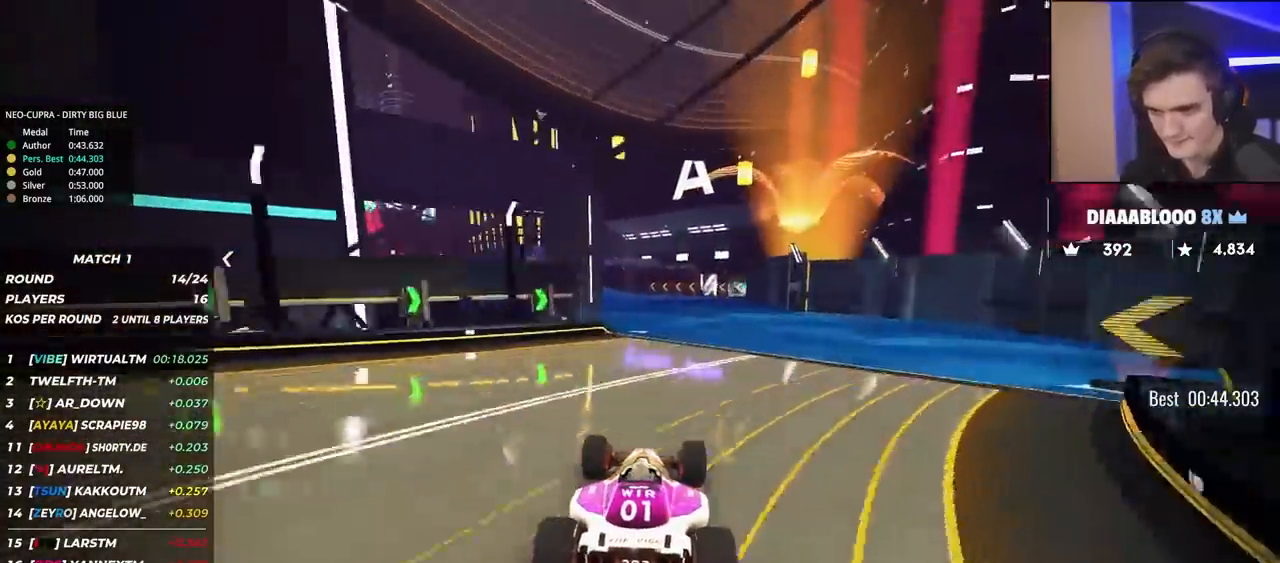
{"keys": ["left", "up"], "events": [[267, "left", "up"], [350, "left", "down"]]}
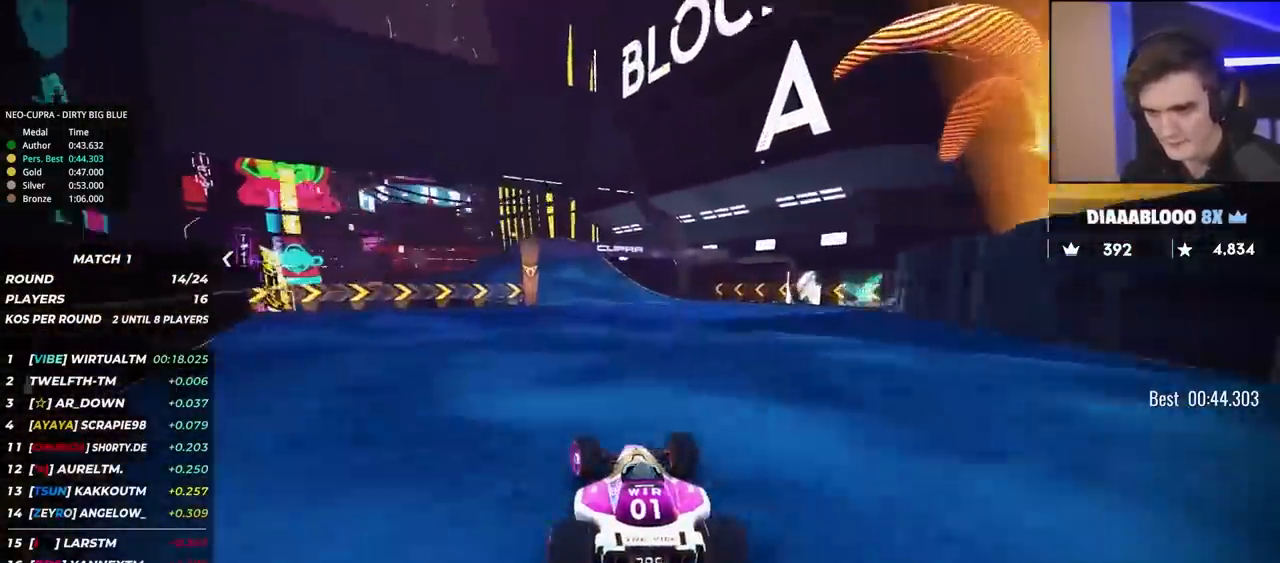
{"keys": ["left", "up"], "events": [[133, "left", "up"], [233, "left", "down"]]}
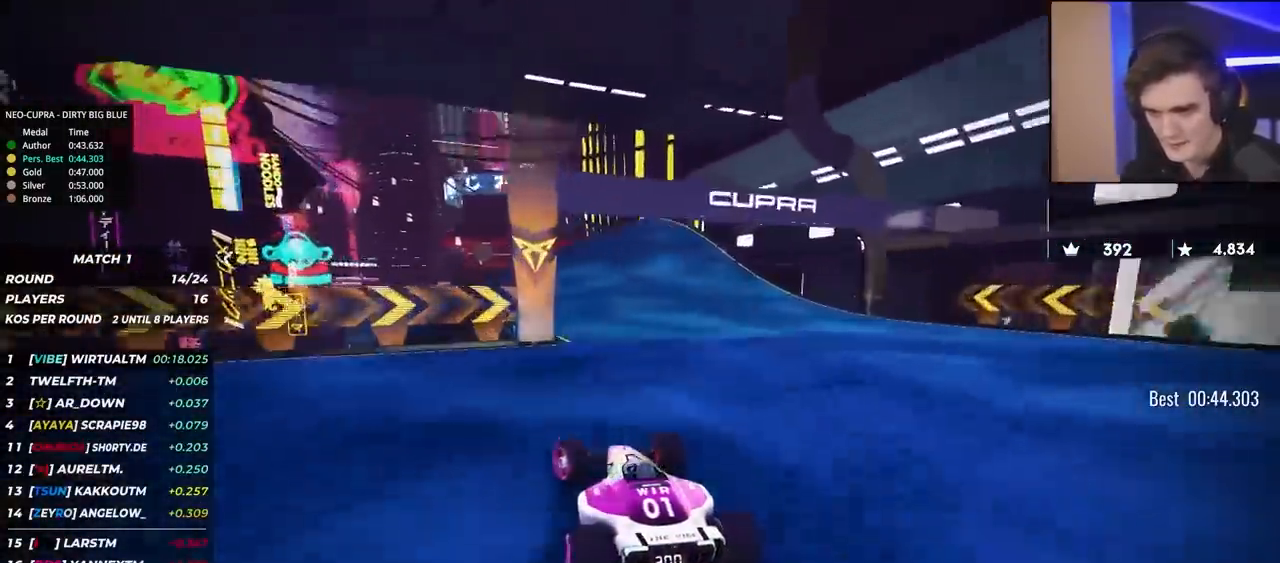
{"keys": ["right", "up"], "events": [[333, "left", "up"], [383, "right", "down"]]}
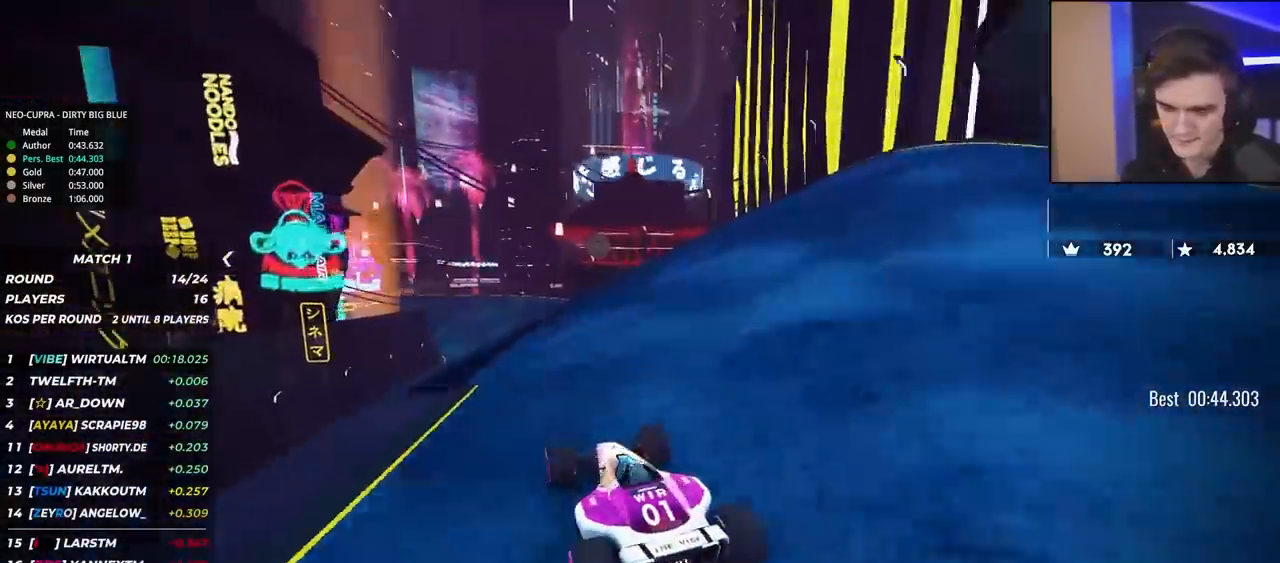
{"keys": ["left", "up"], "events": [[33, "right", "up"], [117, "left", "down"], [400, "left", "up"], [450, "left", "down"]]}
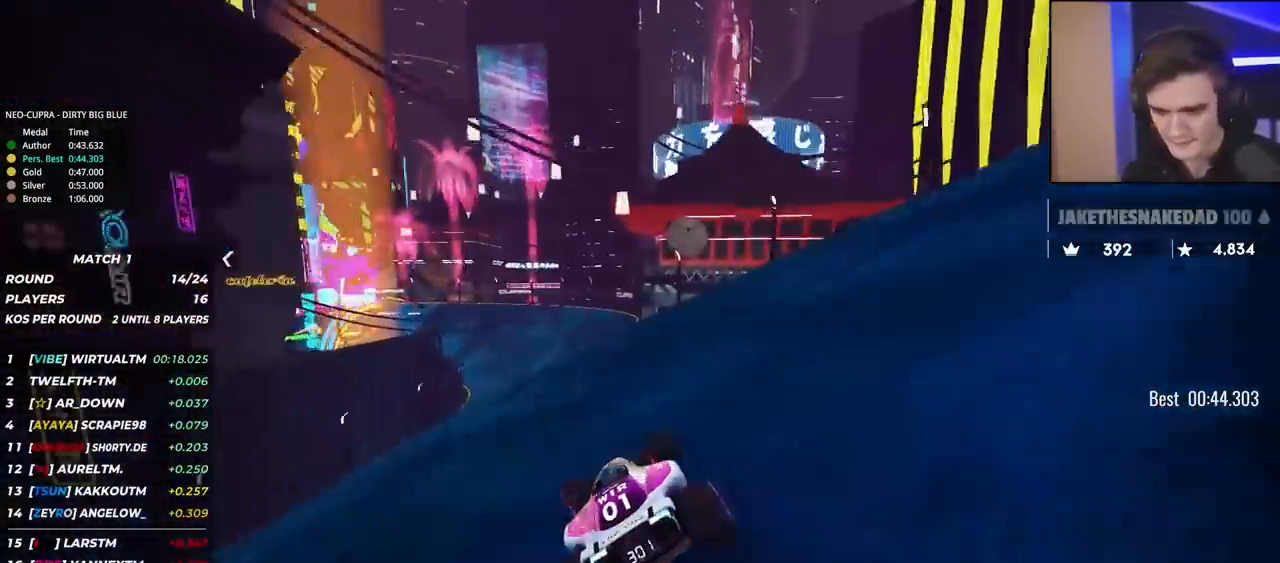
{"keys": ["left", "up"], "events": [[183, "left", "up"], [367, "left", "down"]]}
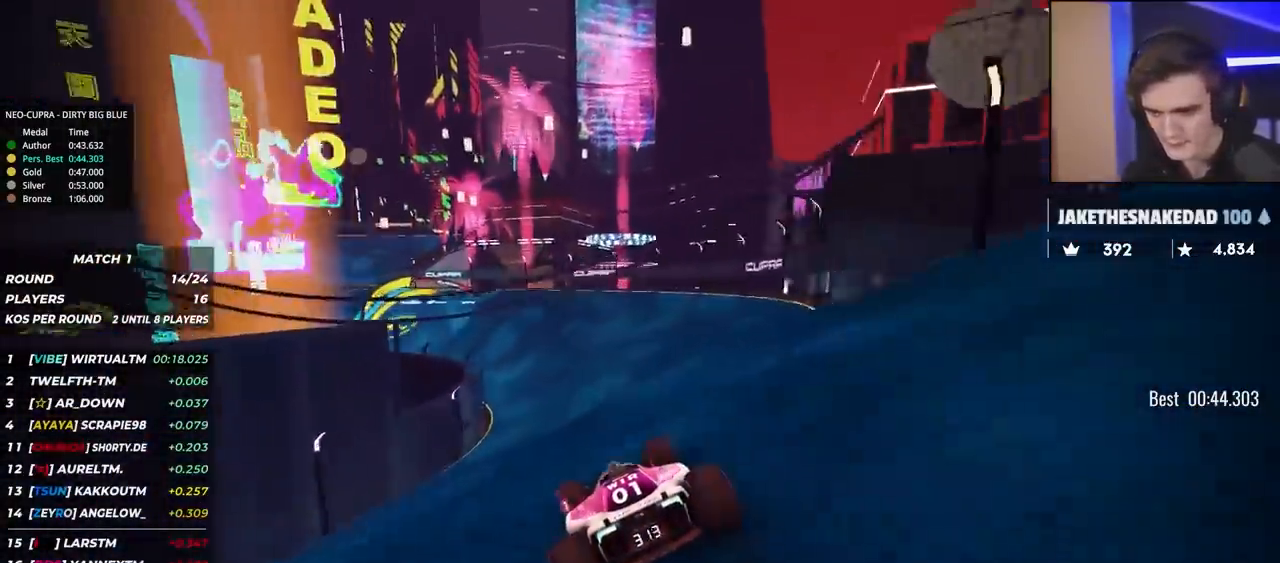
{"keys": ["left", "up"], "events": [[17, "left", "up"], [100, "left", "down"], [200, "up", "up"], [250, "up", "down"]]}
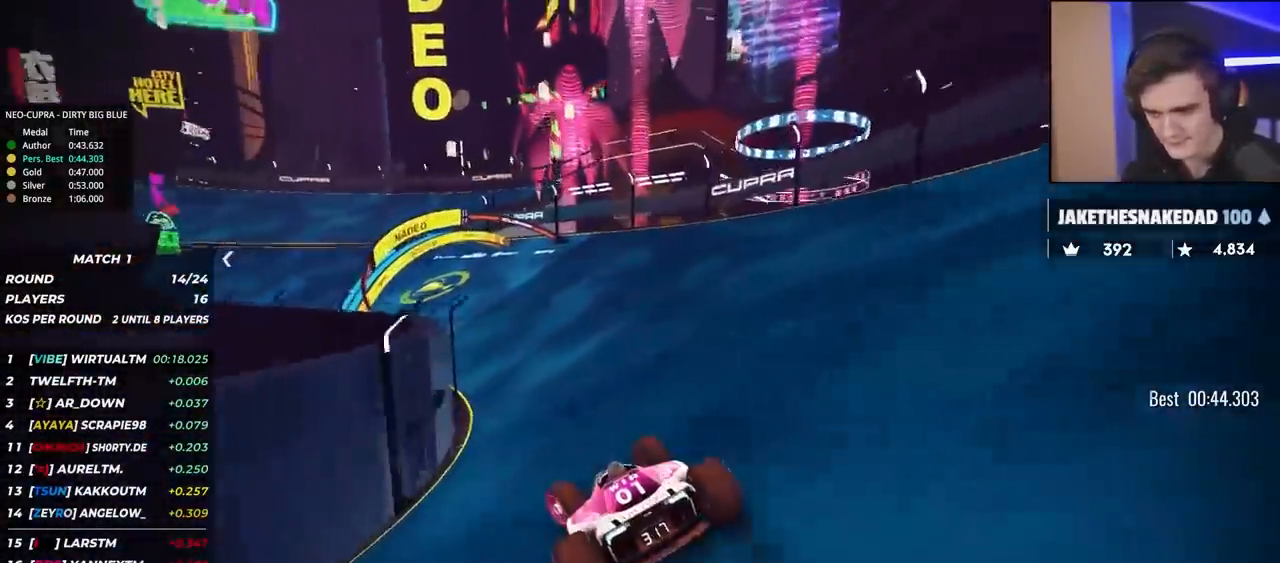
{"keys": ["left", "up"], "events": []}
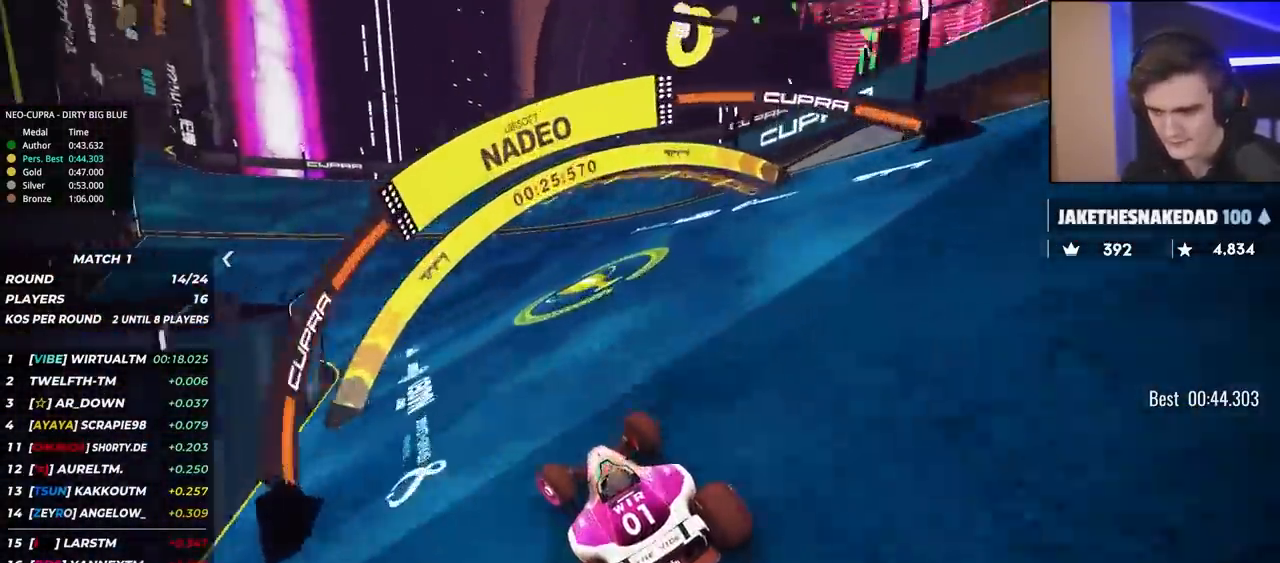
{"keys": ["up"], "events": [[333, "left", "up"], [417, "left", "down"], [500, "left", "up"]]}
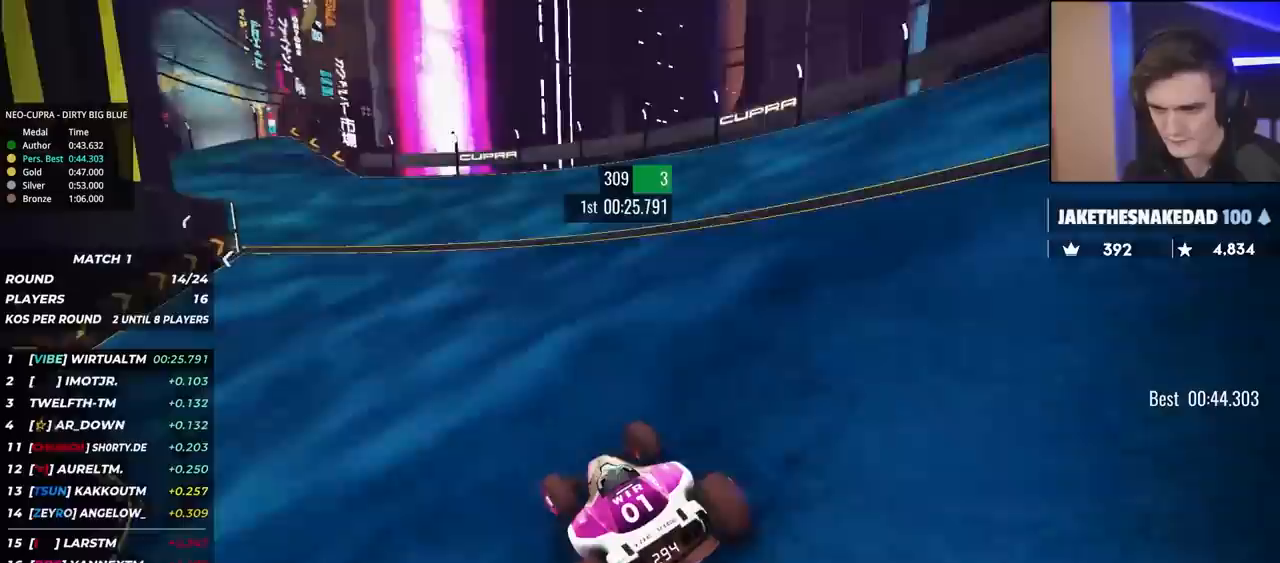
{"keys": ["up"], "events": [[100, "left", "down"], [483, "left", "up"]]}
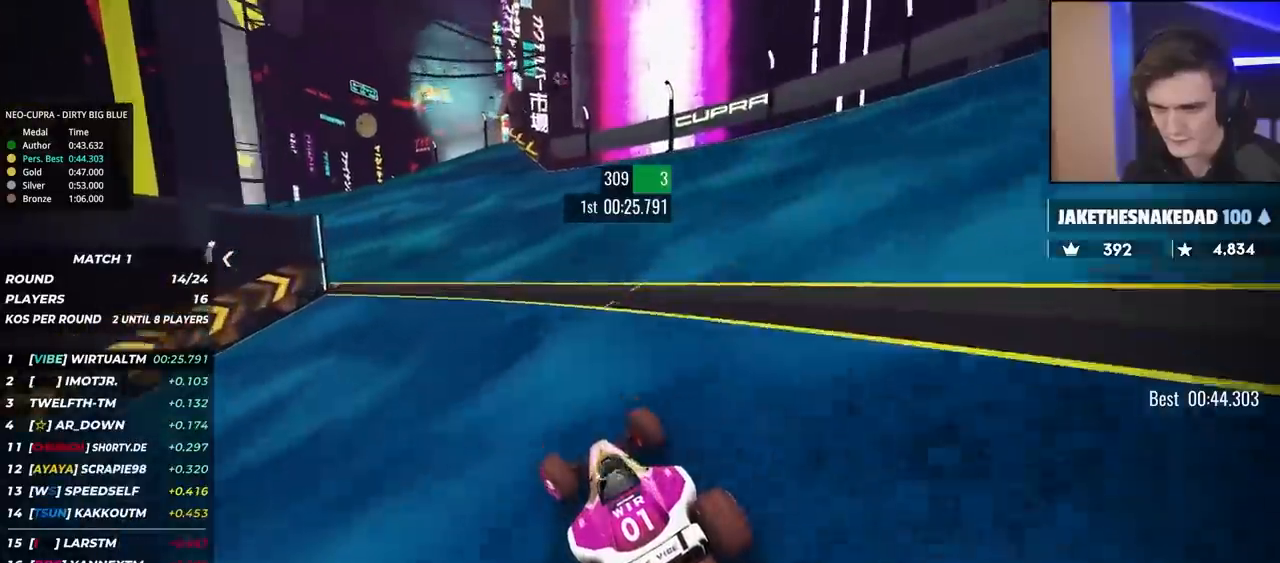
{"keys": ["left", "up"], "events": [[67, "left", "down"], [217, "left", "up"], [300, "left", "down"], [350, "left", "up"], [450, "left", "down"]]}
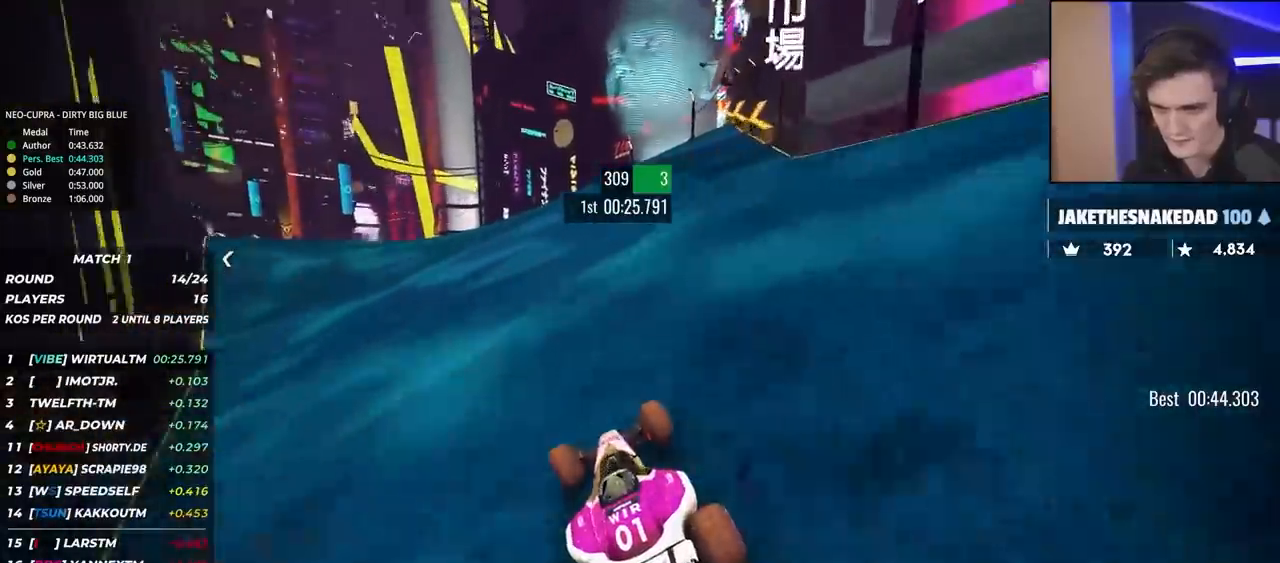
{"keys": ["left", "up"], "events": [[183, "left", "up"], [417, "left", "down"]]}
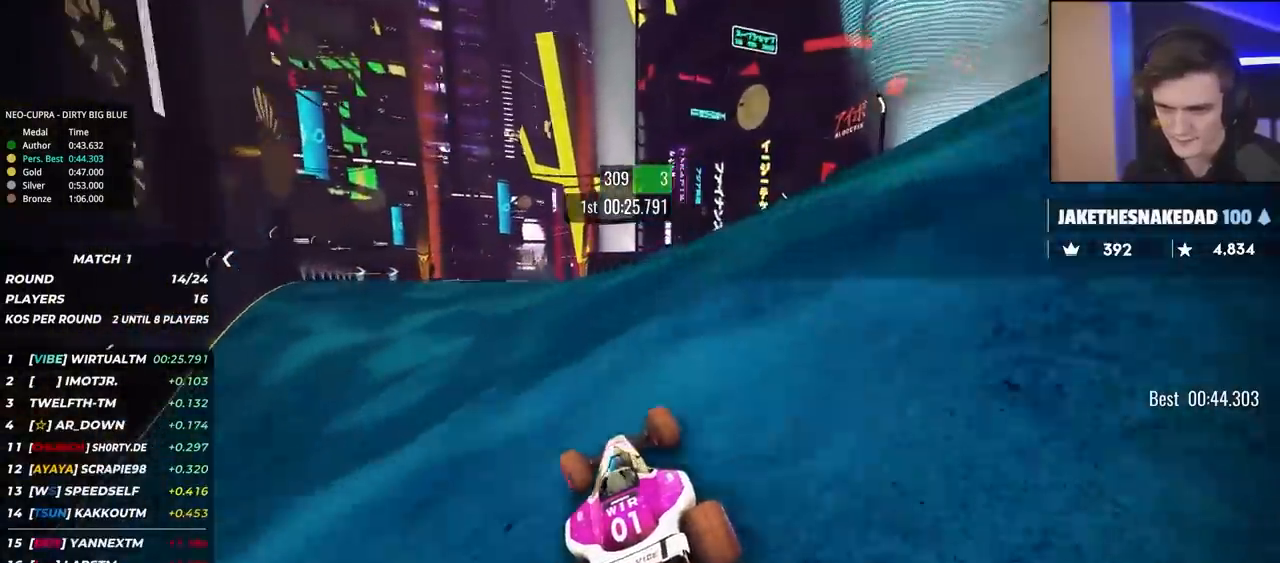
{"keys": ["left", "up"], "events": [[150, "left", "up"], [483, "left", "down"]]}
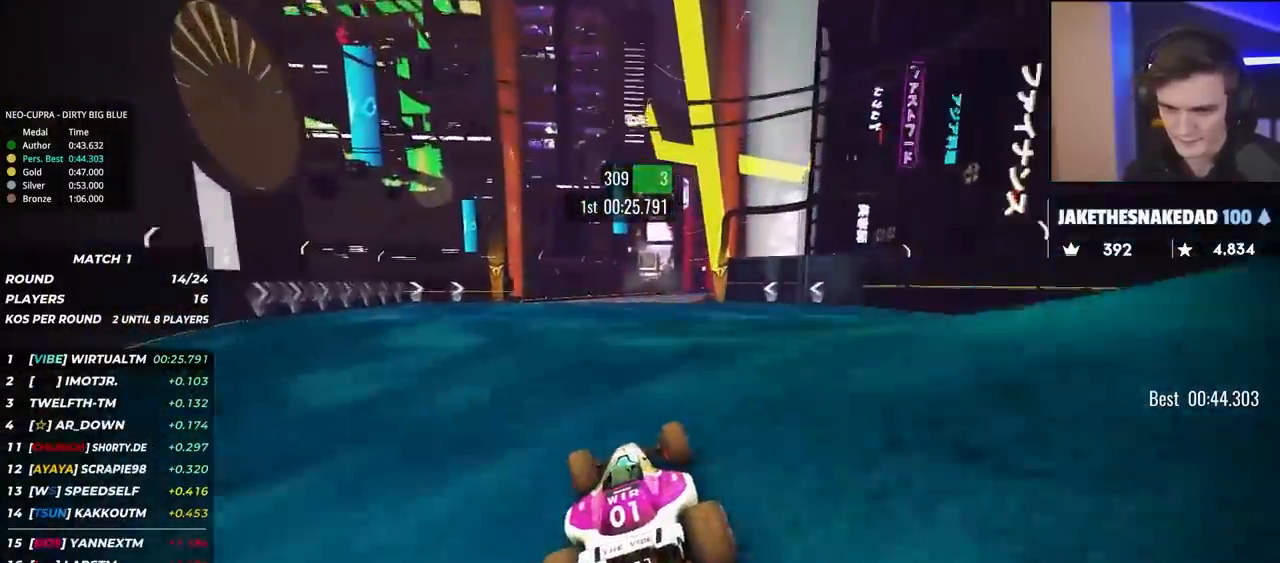
{"keys": ["up"], "events": [[33, "left", "up"], [167, "right", "down"], [400, "right", "up"]]}
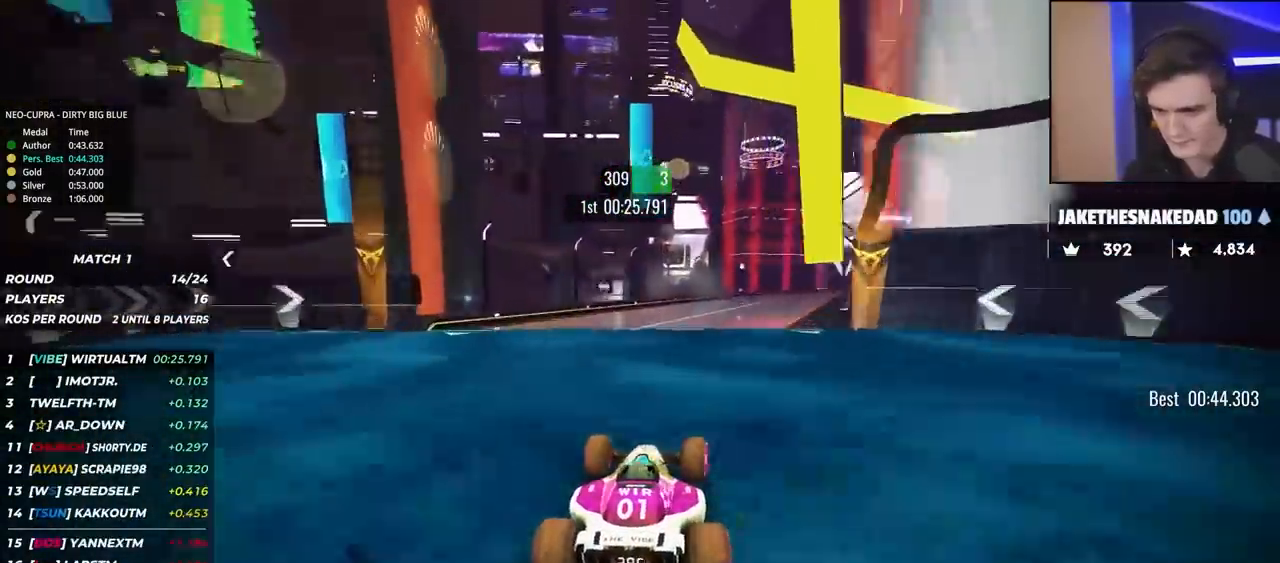
{"keys": ["up"], "events": [[83, "right", "down"], [233, "right", "up"], [317, "right", "down"], [467, "right", "up"]]}
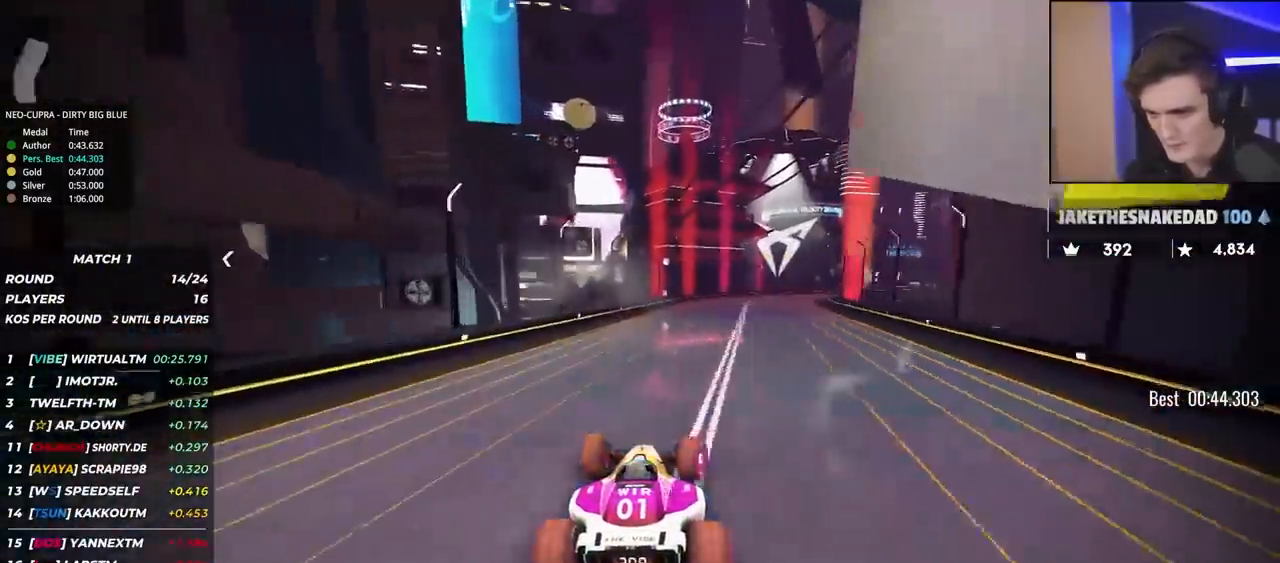
{"keys": ["up"], "events": [[67, "right", "down"], [233, "right", "up"]]}
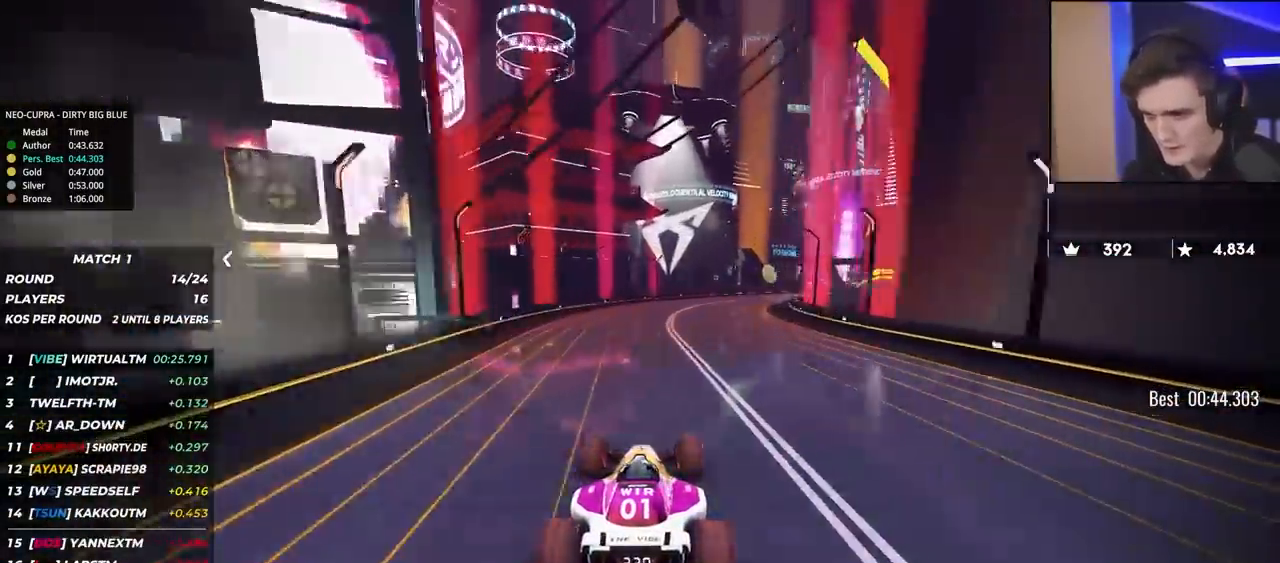
{"keys": ["up"], "events": [[17, "right", "down"], [300, "right", "up"]]}
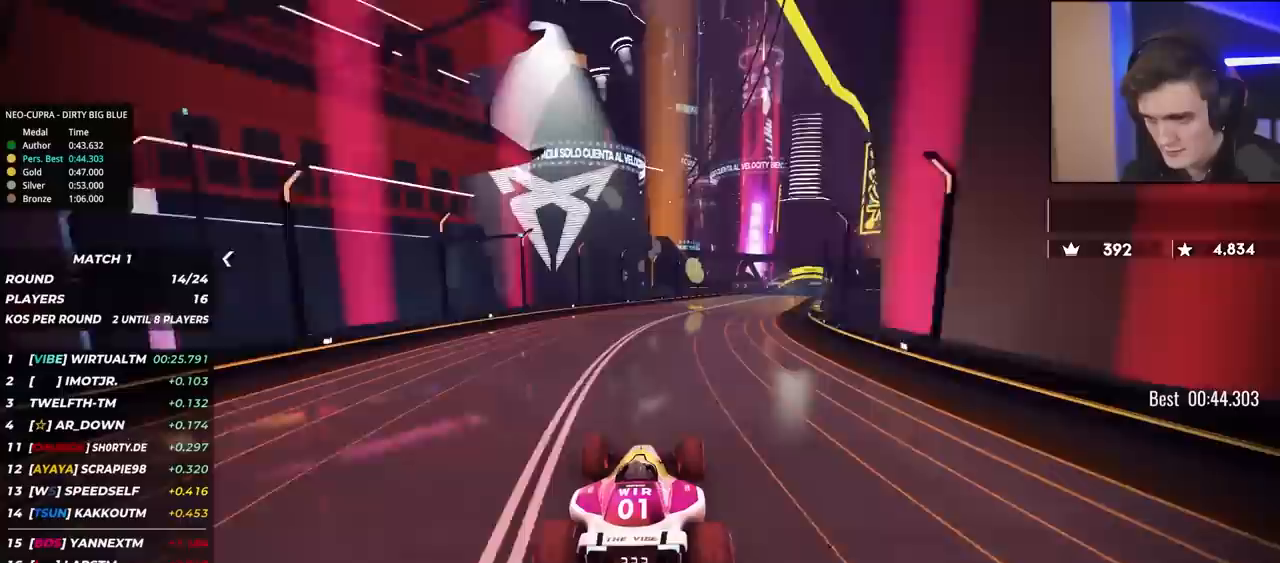
{"keys": ["right", "up"], "events": [[33, "right", "down"], [133, "right", "up"], [417, "right", "down"]]}